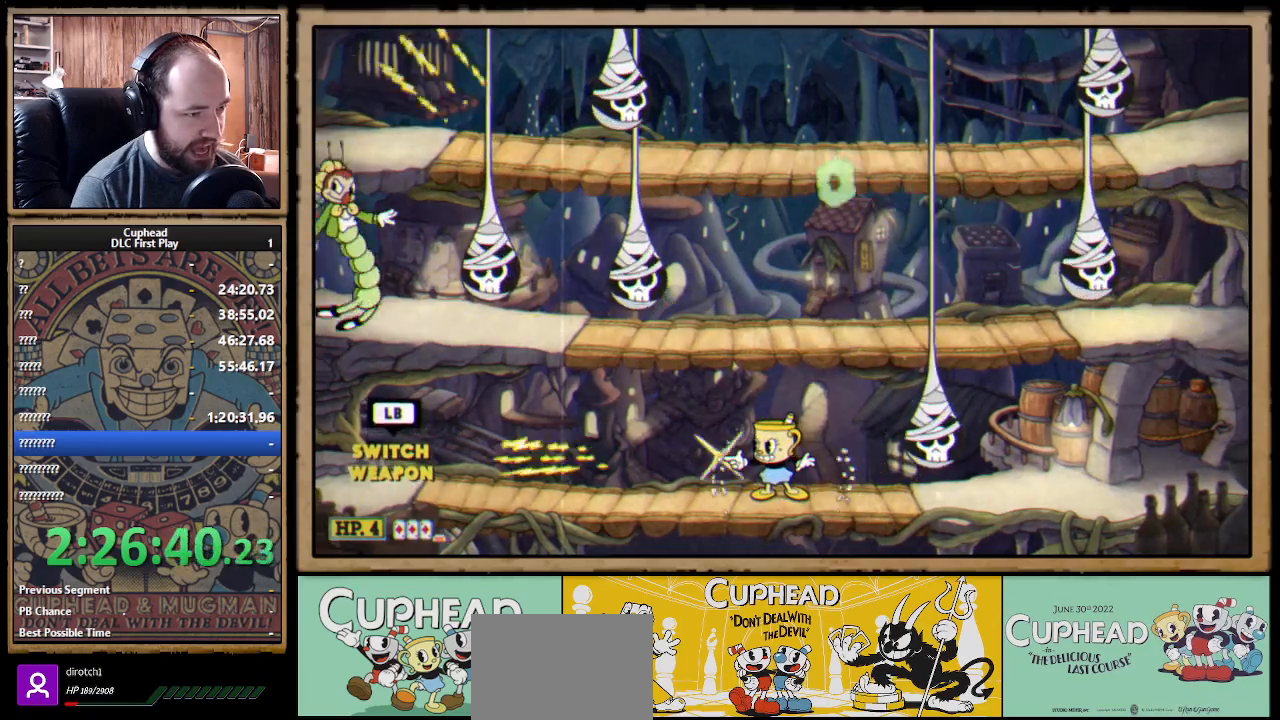
Gameplay with a controller (Xbox layout); each line is a JSON object with the inputs held at the frame after it. "events" lists button and stick changes between this image and that frame as [ms after this image, input, new state], when the widget could be followed in between. Not read: R3.
{"buttons": ["X", "R1"], "left_stick": "up-left", "right_stick": "center", "events": [[367, "left_stick", "up-left"]]}
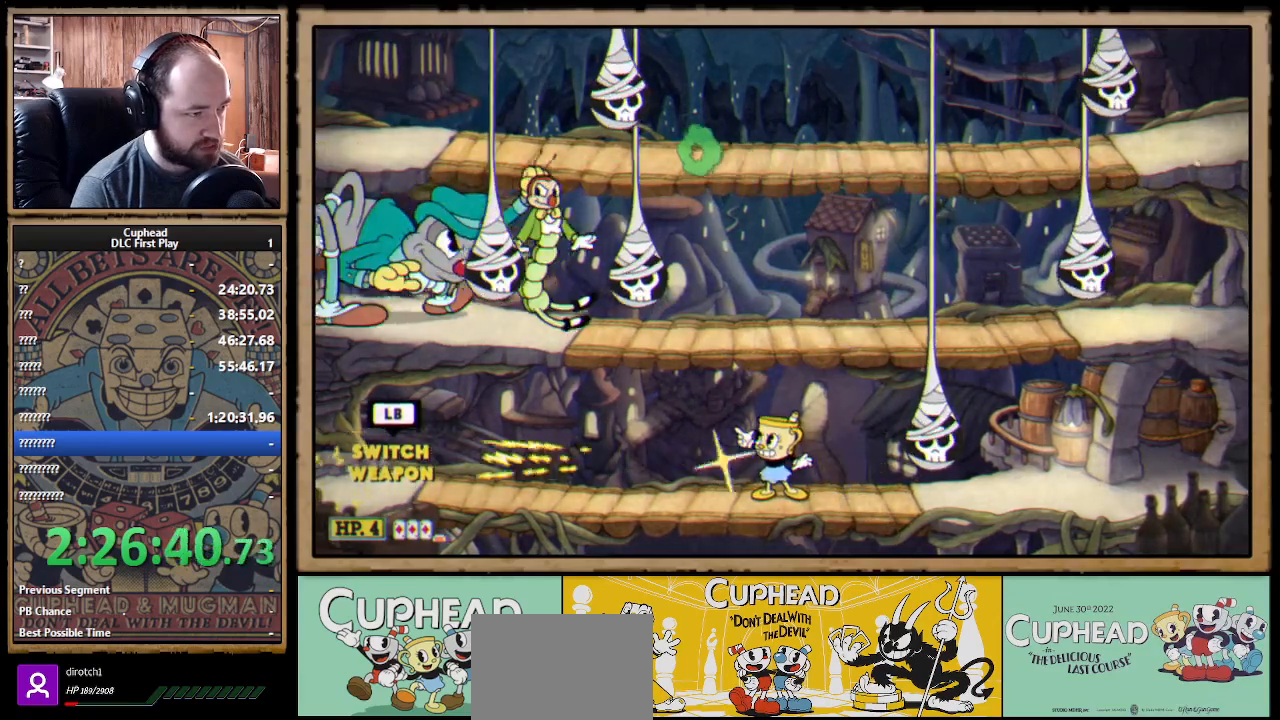
{"buttons": ["X", "R1"], "left_stick": "up-left", "right_stick": "center", "events": []}
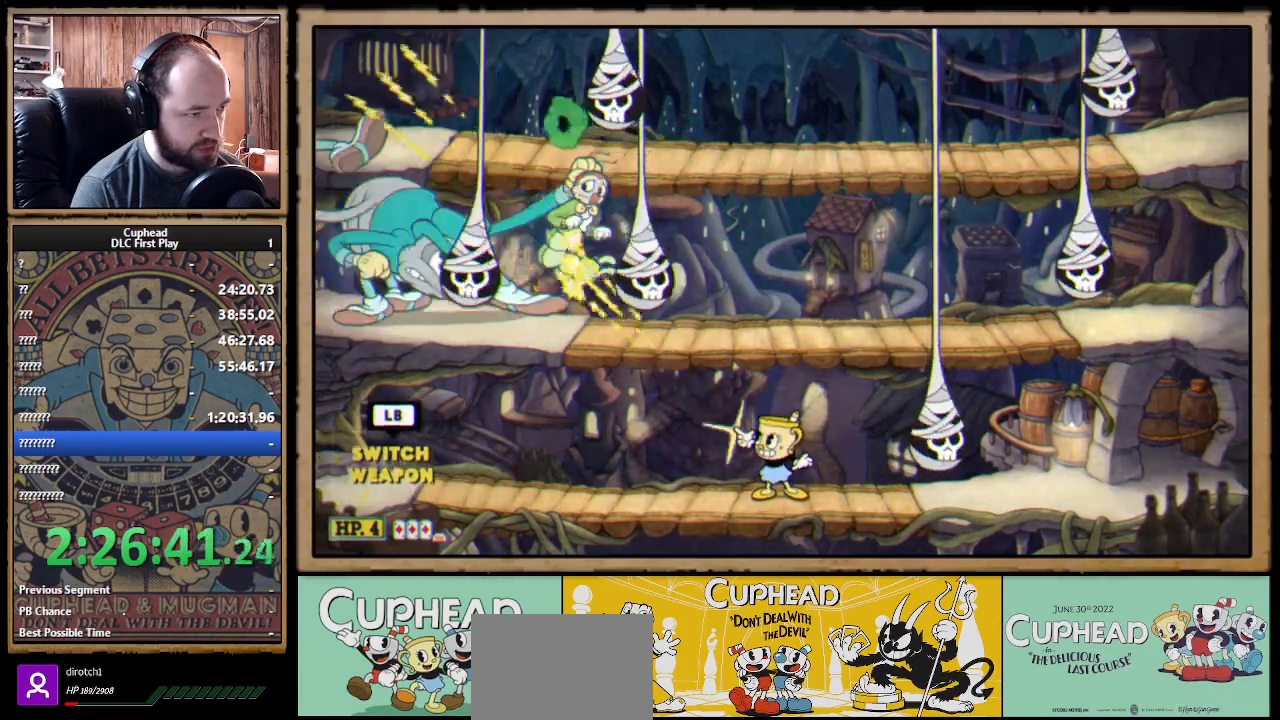
{"buttons": ["X", "R1"], "left_stick": "up-left", "right_stick": "center", "events": [[150, "B", "down"], [250, "B", "up"]]}
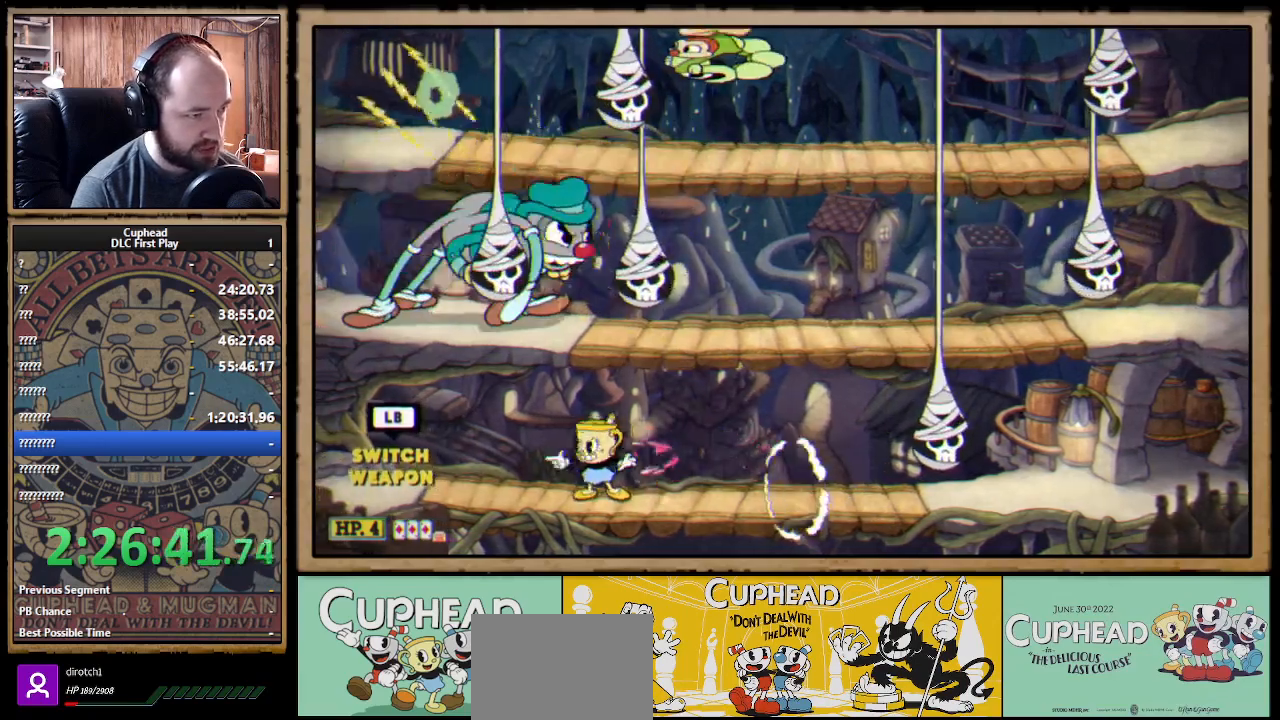
{"buttons": ["X", "R1"], "left_stick": "up", "right_stick": "center", "events": [[350, "left_stick", "up"]]}
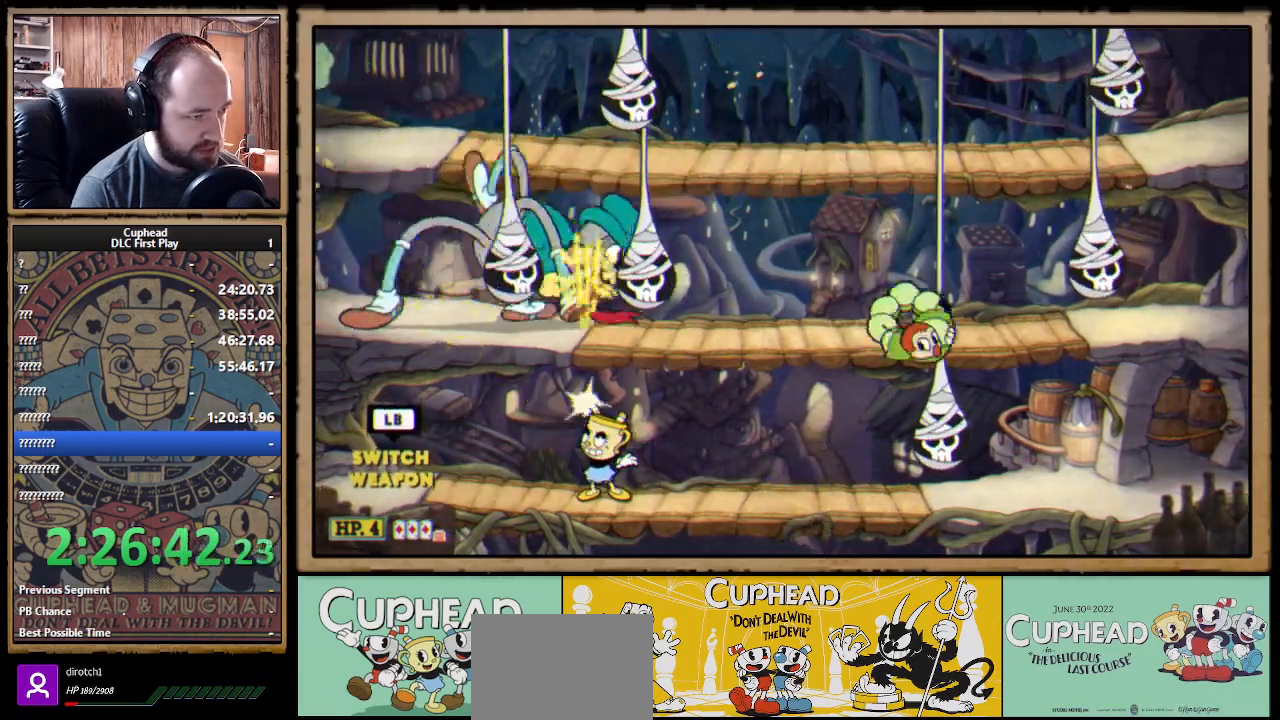
{"buttons": ["X", "R1"], "left_stick": "up-right", "right_stick": "center", "events": [[233, "left_stick", "up-right"]]}
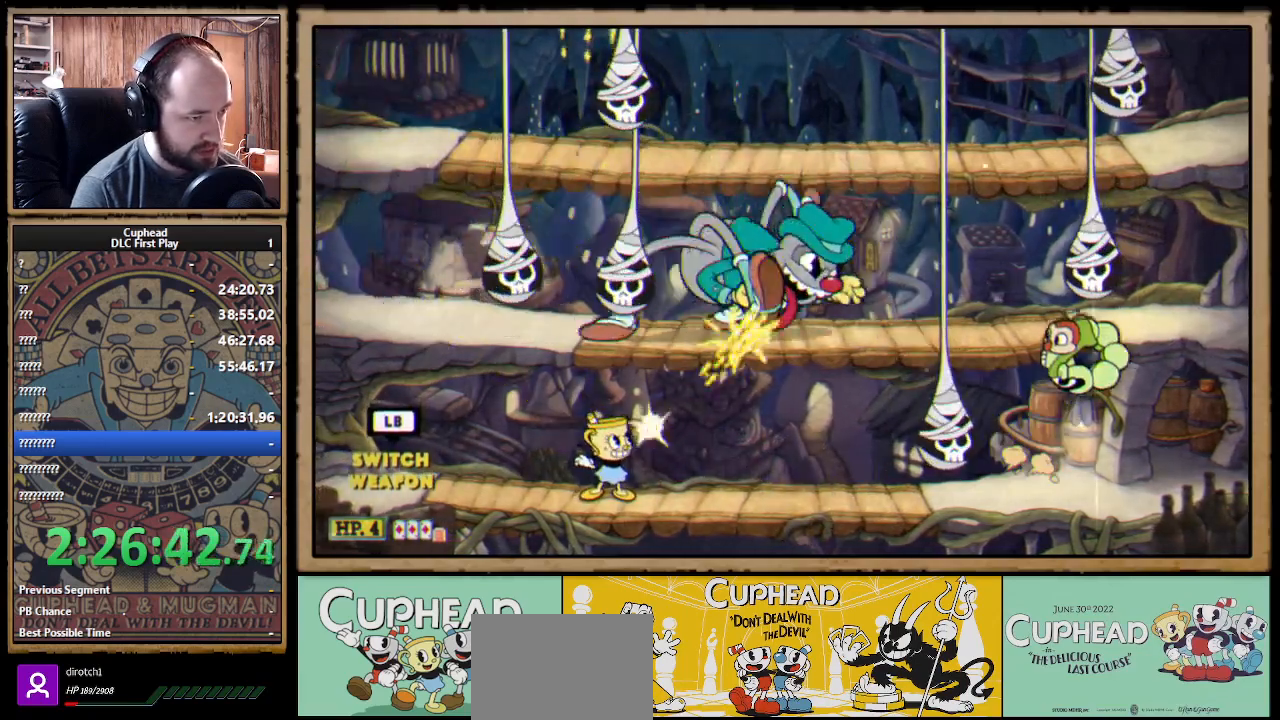
{"buttons": ["X", "R1"], "left_stick": "up-right", "right_stick": "center", "events": [[150, "A", "down"], [217, "A", "up"]]}
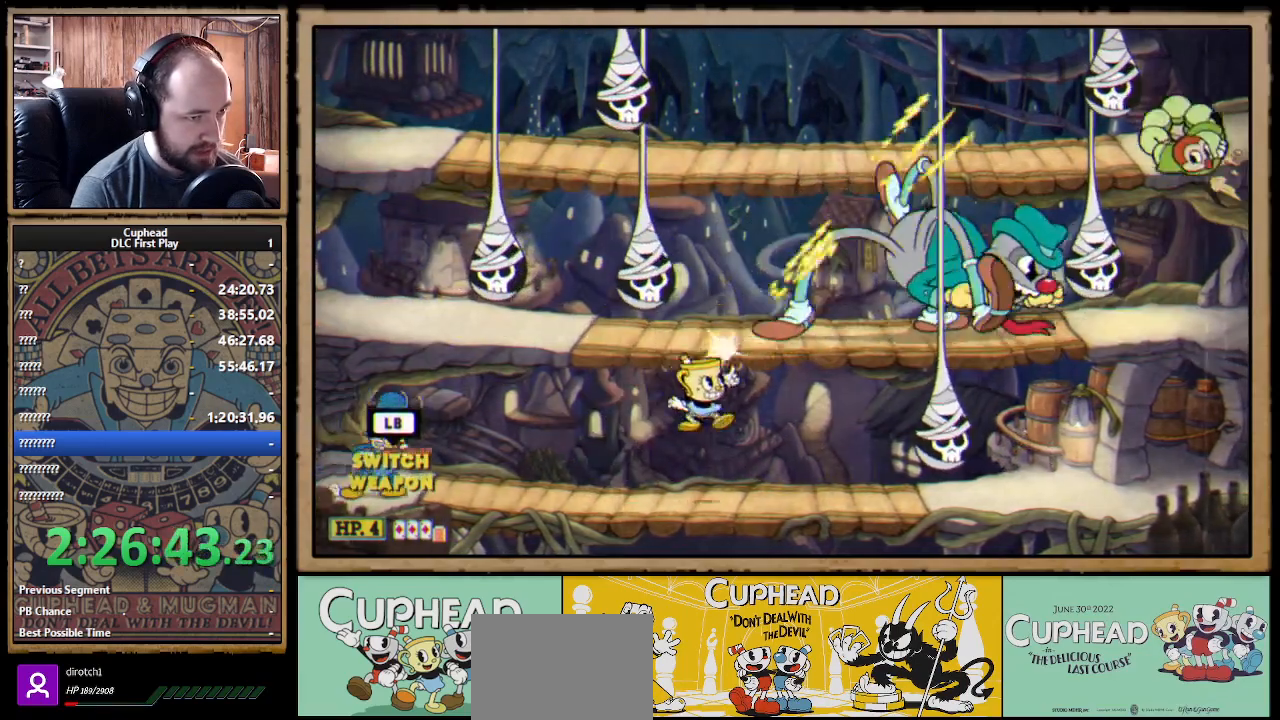
{"buttons": ["X", "R1"], "left_stick": "up-right", "right_stick": "center", "events": []}
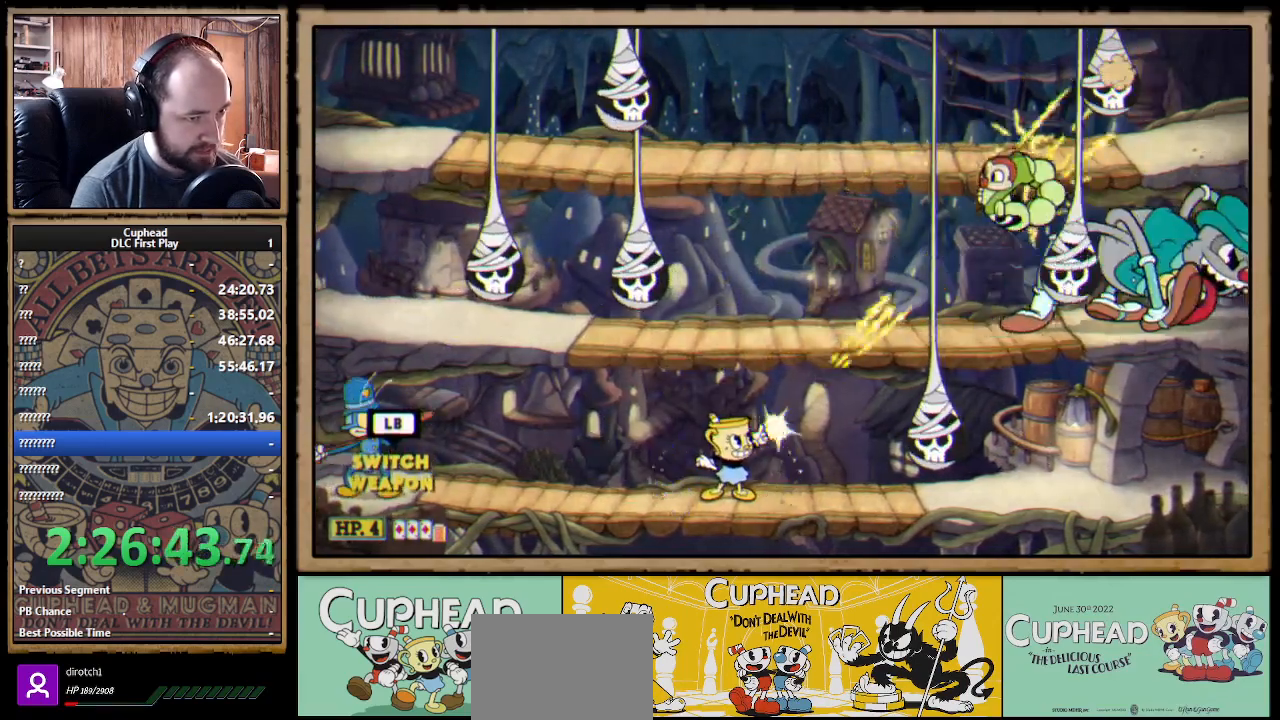
{"buttons": ["X", "R1"], "left_stick": "up-right", "right_stick": "center", "events": []}
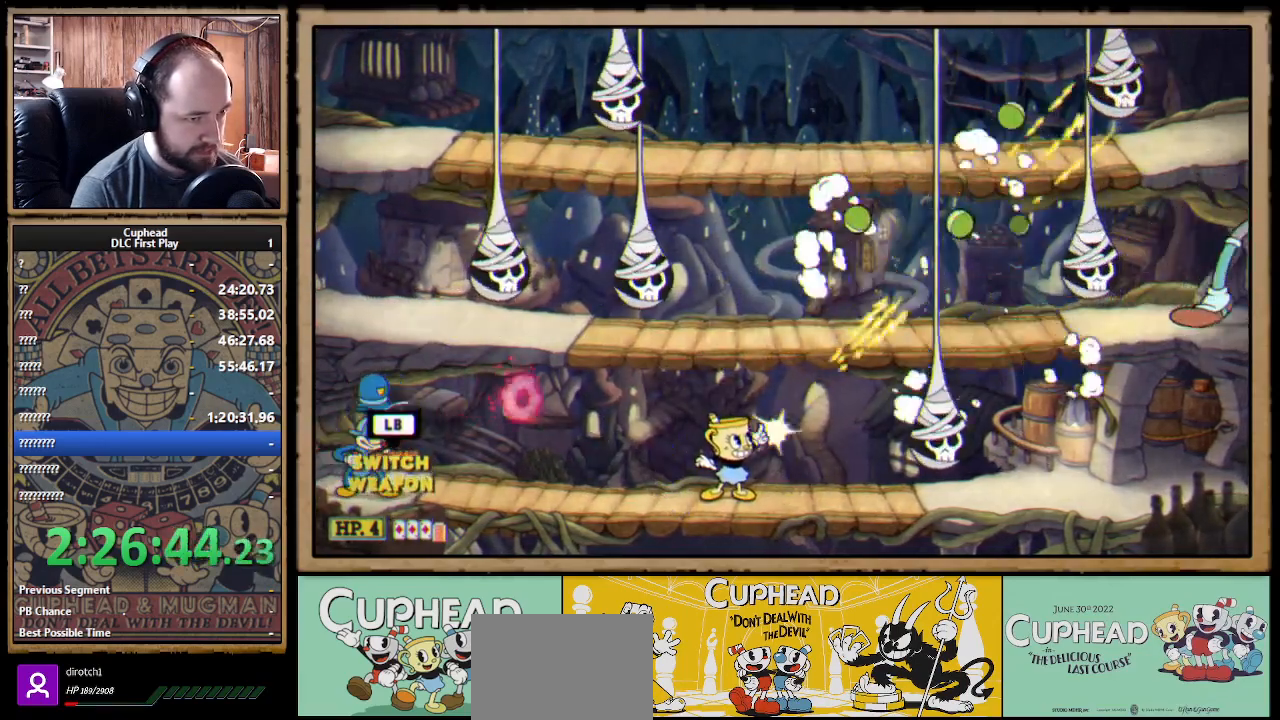
{"buttons": [], "left_stick": "right", "right_stick": "center", "events": [[183, "R1", "up"], [217, "A", "down"], [217, "left_stick", "right"], [267, "X", "up"], [283, "A", "up"], [417, "A", "down"], [467, "A", "up"]]}
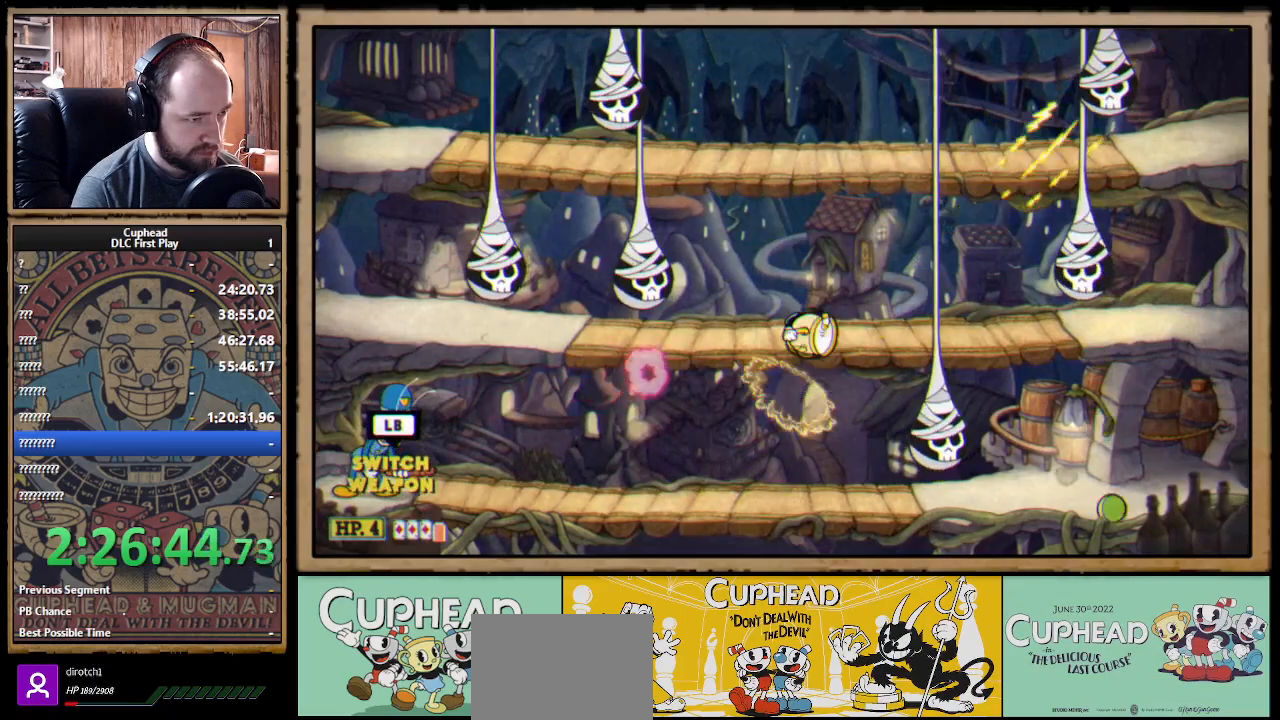
{"buttons": [], "left_stick": "up-left", "right_stick": "center", "events": [[217, "left_stick", "left"], [283, "B", "down"], [300, "left_stick", "up-left"], [367, "B", "up"], [417, "B", "down"], [450, "B", "up"]]}
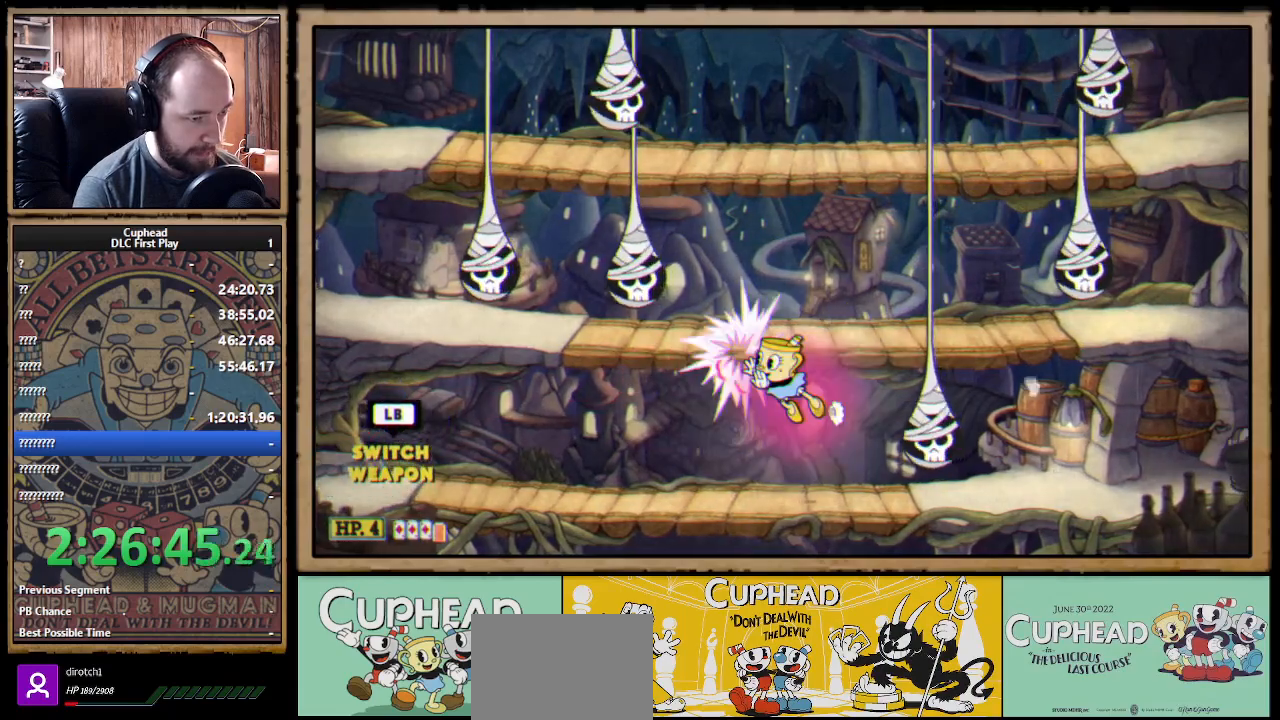
{"buttons": ["X", "R1"], "left_stick": "down-right", "right_stick": "center", "events": [[67, "left_stick", "center"], [117, "left_stick", "right"], [200, "R1", "down"], [217, "X", "down"], [267, "left_stick", "center"], [483, "left_stick", "down-right"]]}
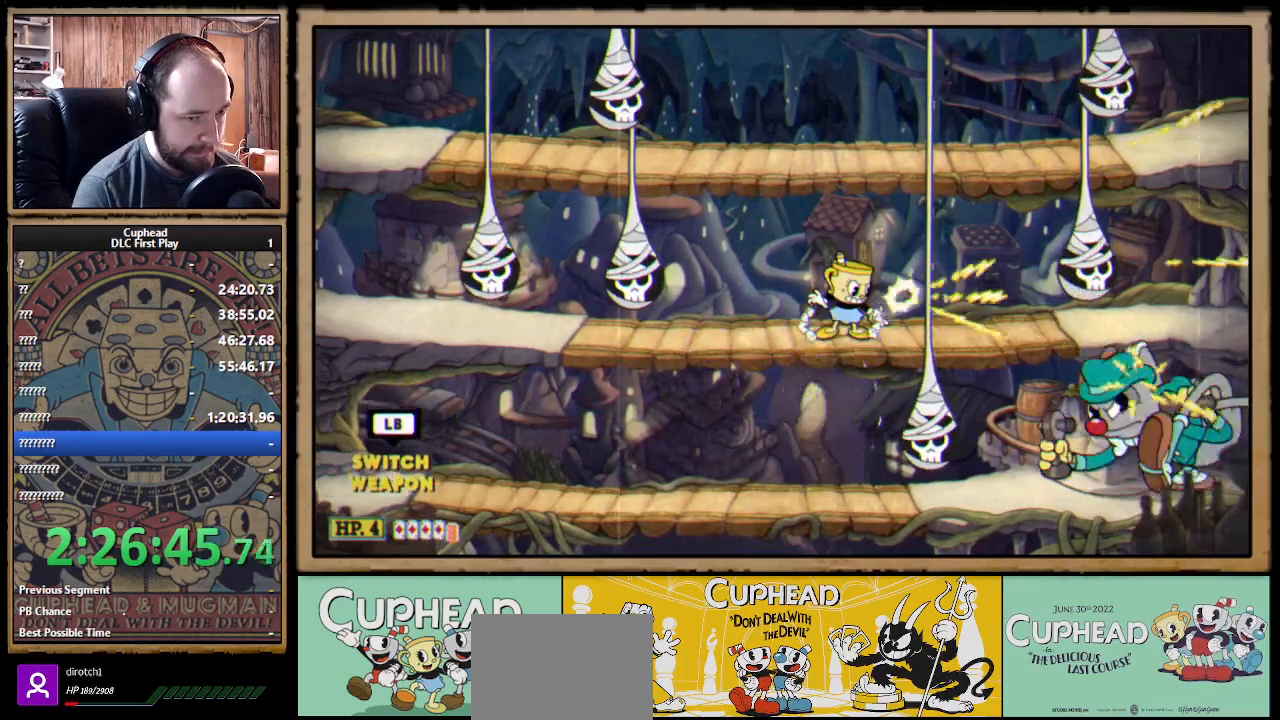
{"buttons": ["X", "R1"], "left_stick": "down-right", "right_stick": "center", "events": []}
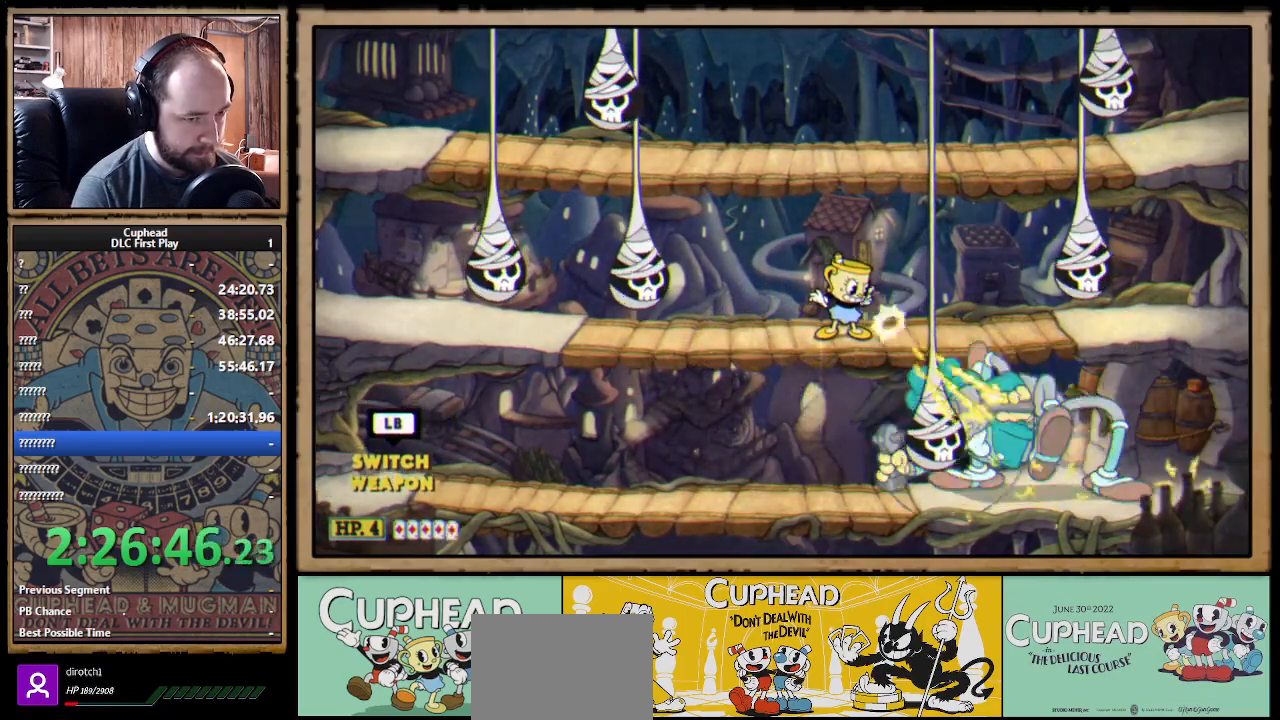
{"buttons": ["X", "R1"], "left_stick": "down-right", "right_stick": "center", "events": []}
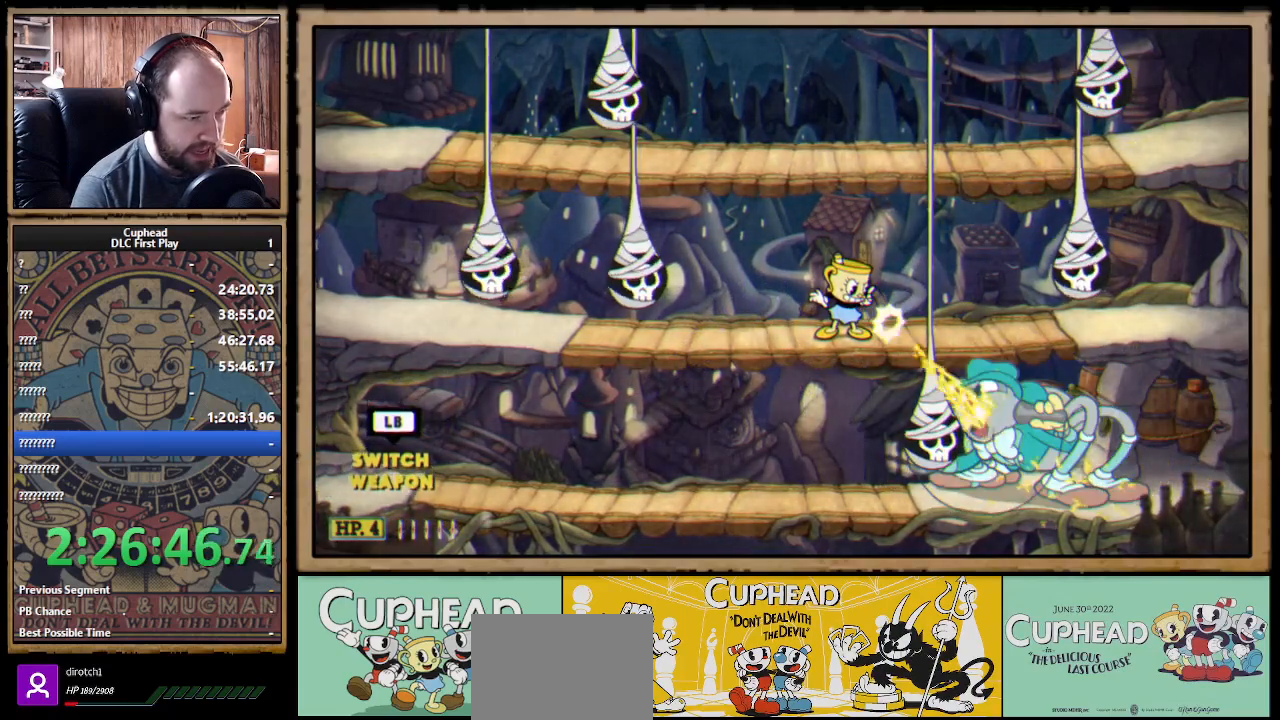
{"buttons": ["X", "R1"], "left_stick": "down-right", "right_stick": "center", "events": []}
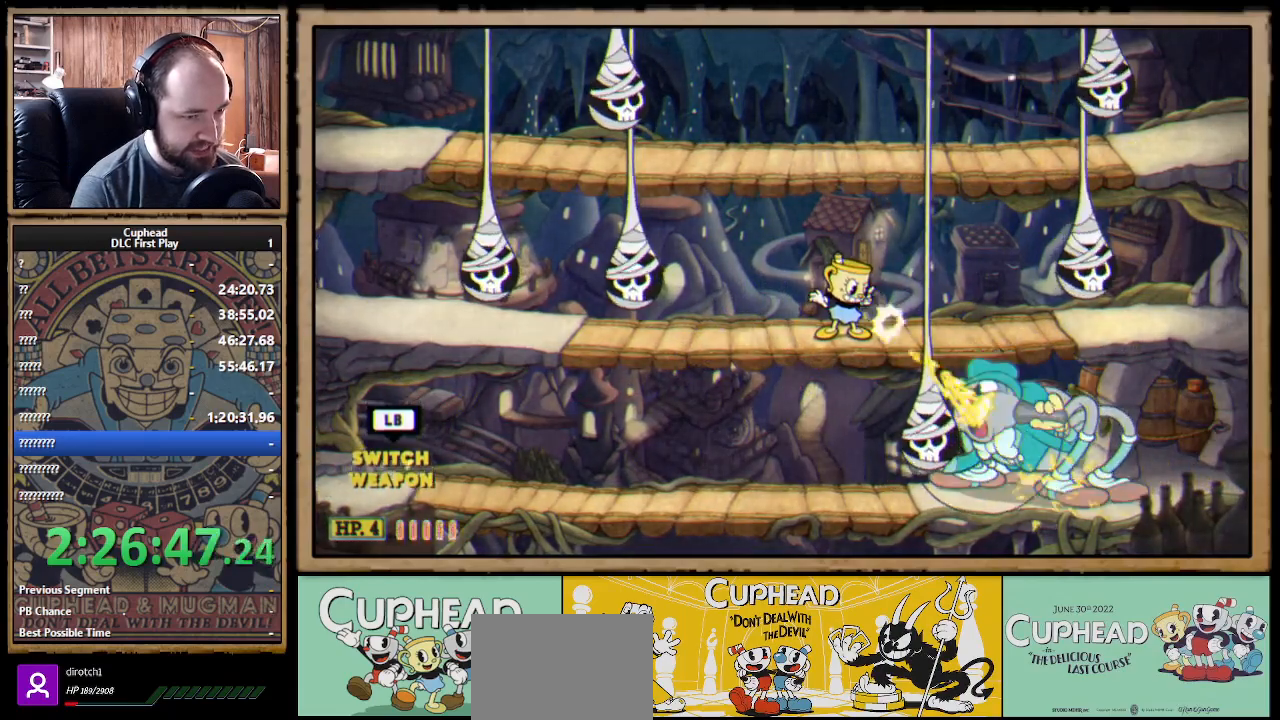
{"buttons": ["X", "R1"], "left_stick": "down-right", "right_stick": "center", "events": [[83, "Y", "down"], [200, "Y", "up"]]}
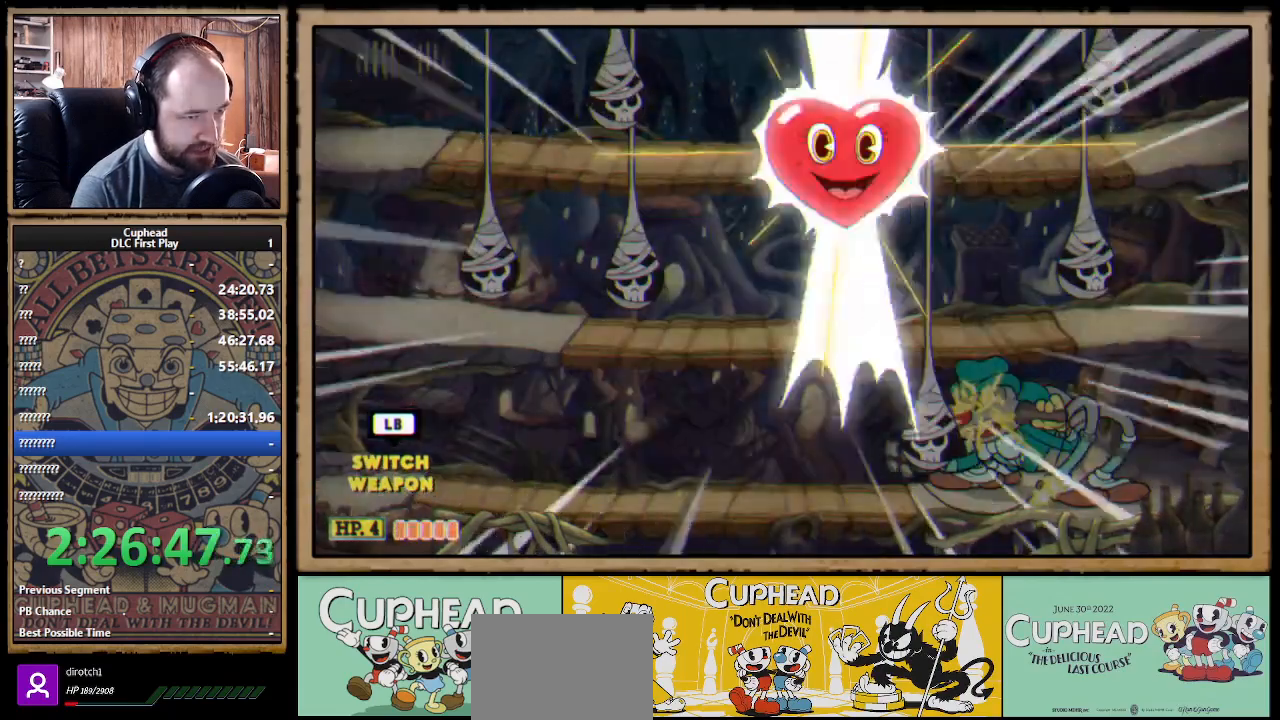
{"buttons": ["X", "R1"], "left_stick": "down", "right_stick": "center", "events": [[200, "left_stick", "down"]]}
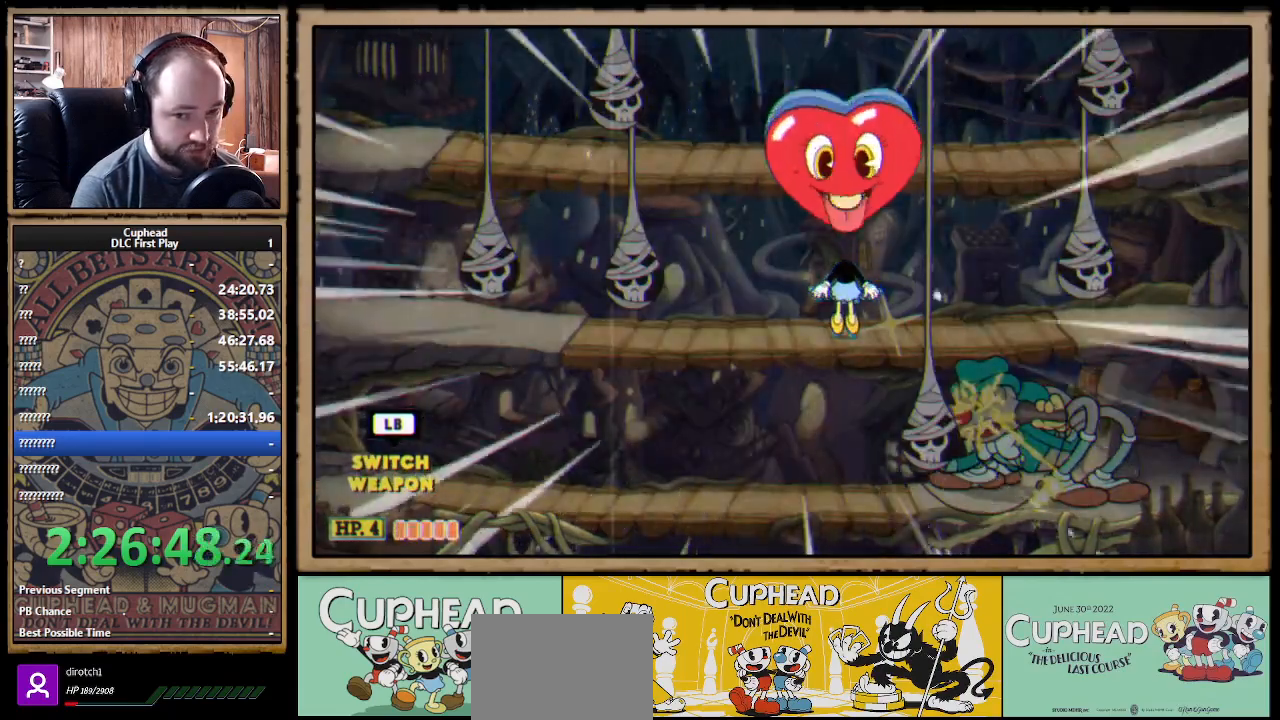
{"buttons": ["X", "R1"], "left_stick": "down", "right_stick": "center", "events": []}
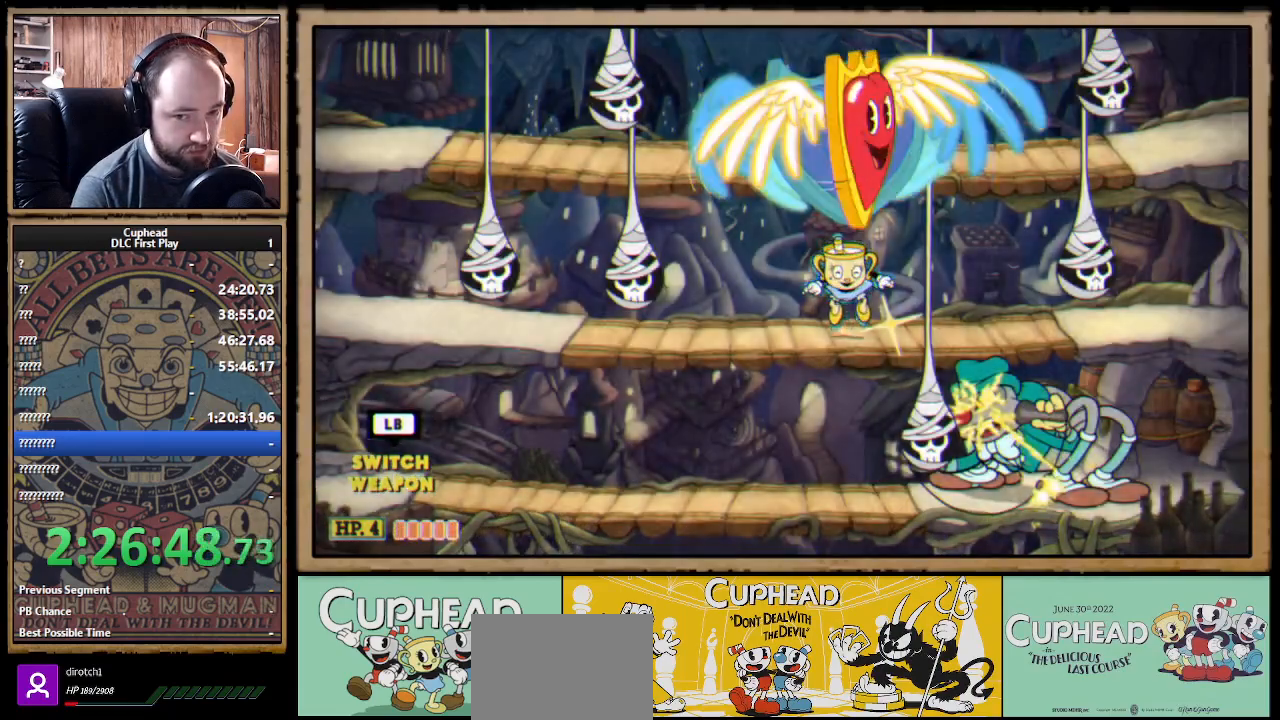
{"buttons": ["X", "R1"], "left_stick": "down", "right_stick": "center", "events": []}
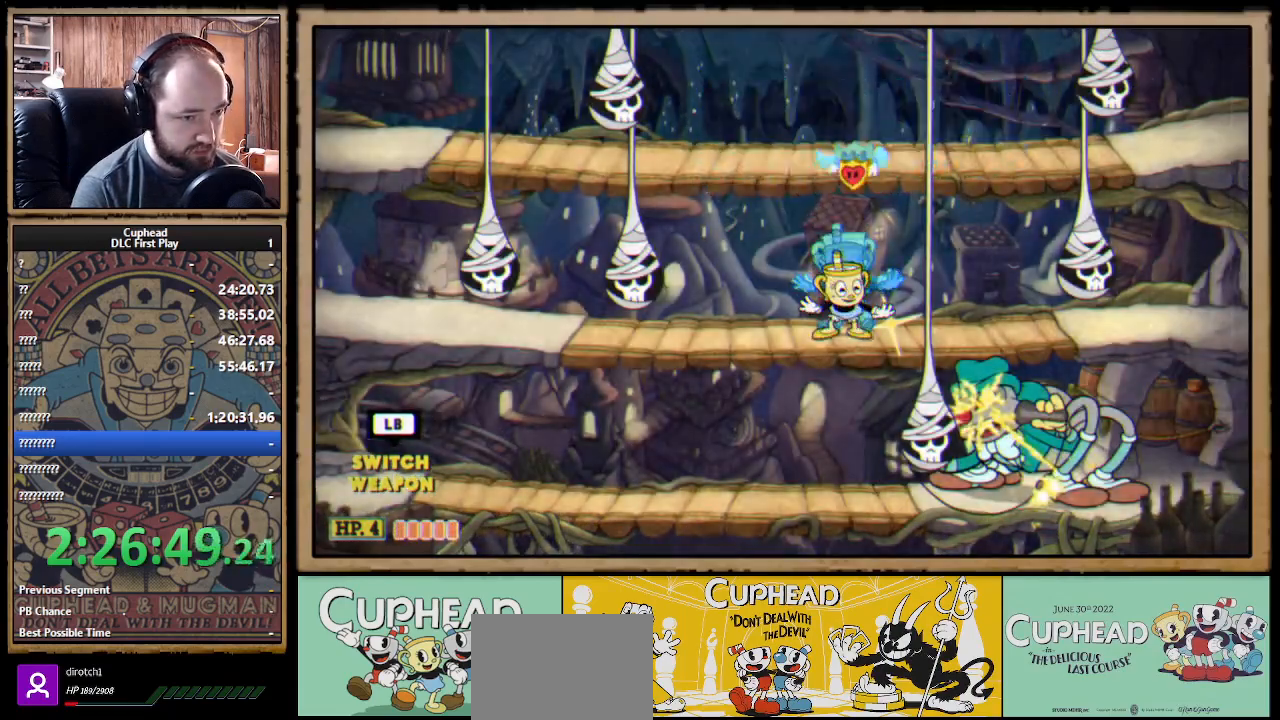
{"buttons": ["X", "R1"], "left_stick": "down", "right_stick": "center", "events": []}
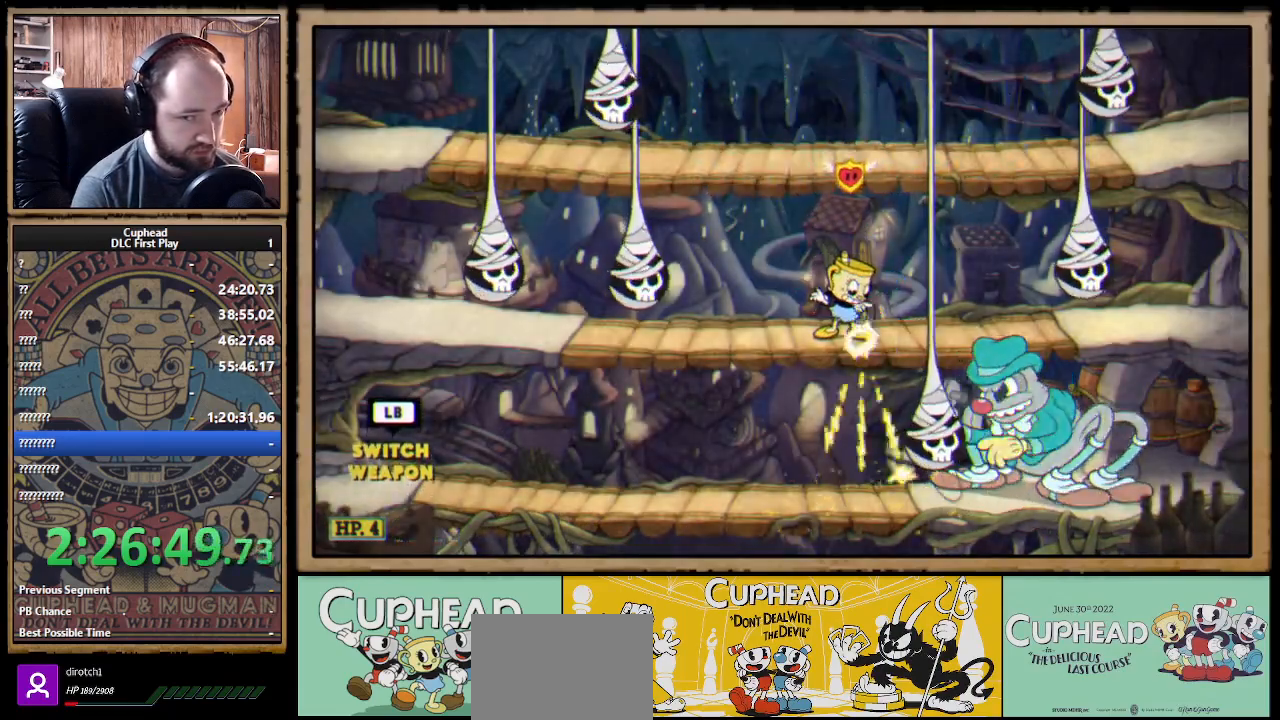
{"buttons": ["X", "R1"], "left_stick": "down", "right_stick": "center", "events": []}
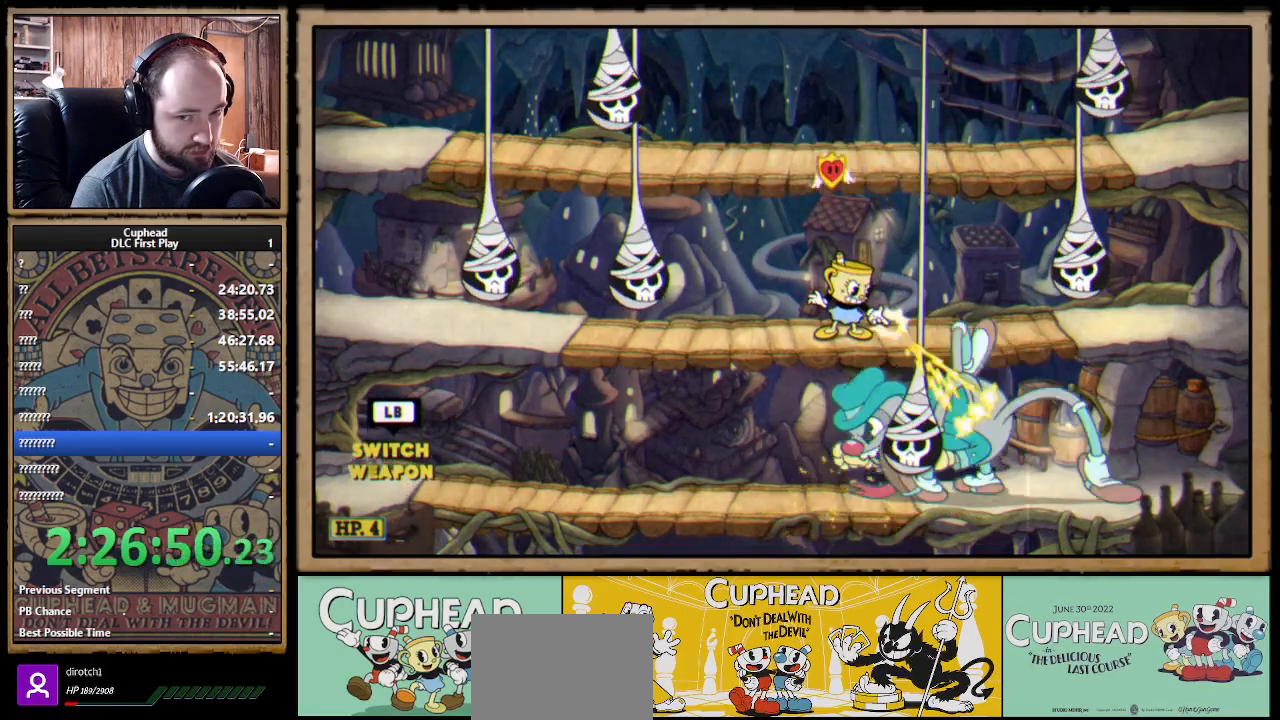
{"buttons": ["X", "R1"], "left_stick": "down-left", "right_stick": "center", "events": [[233, "left_stick", "down-left"]]}
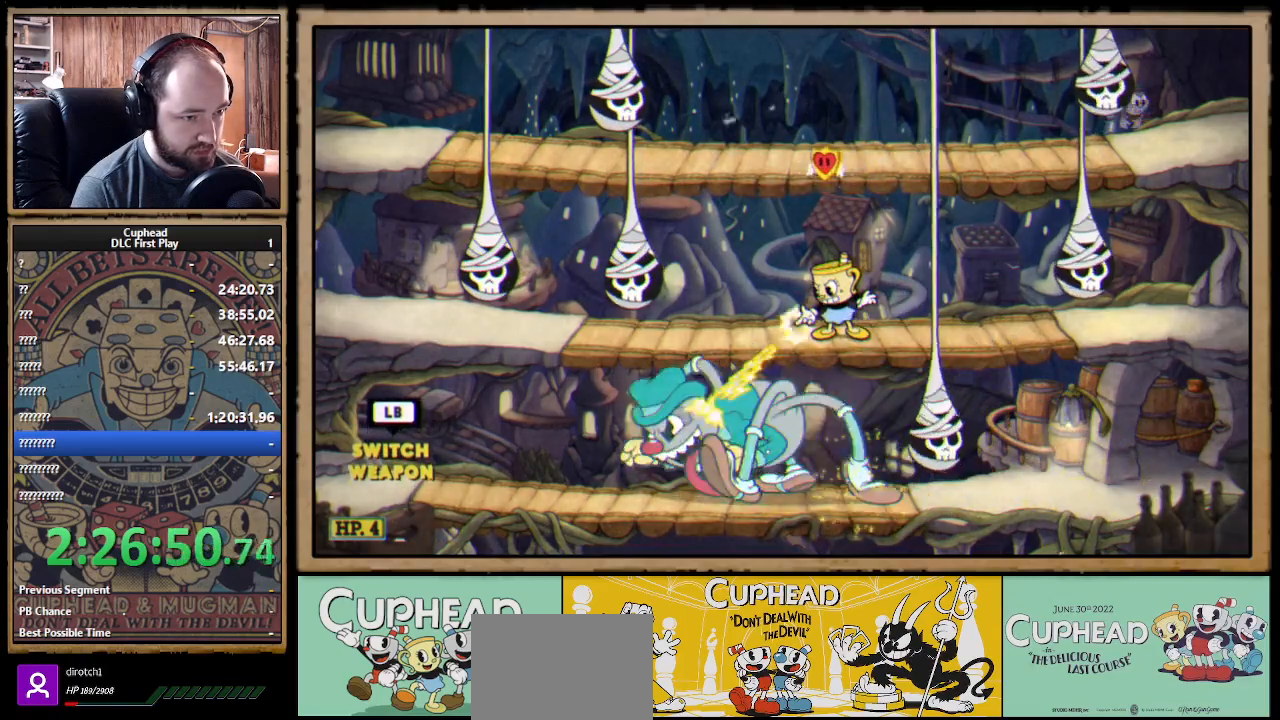
{"buttons": ["X", "R1"], "left_stick": "left", "right_stick": "center", "events": [[200, "A", "down"], [267, "A", "up"], [333, "left_stick", "left"]]}
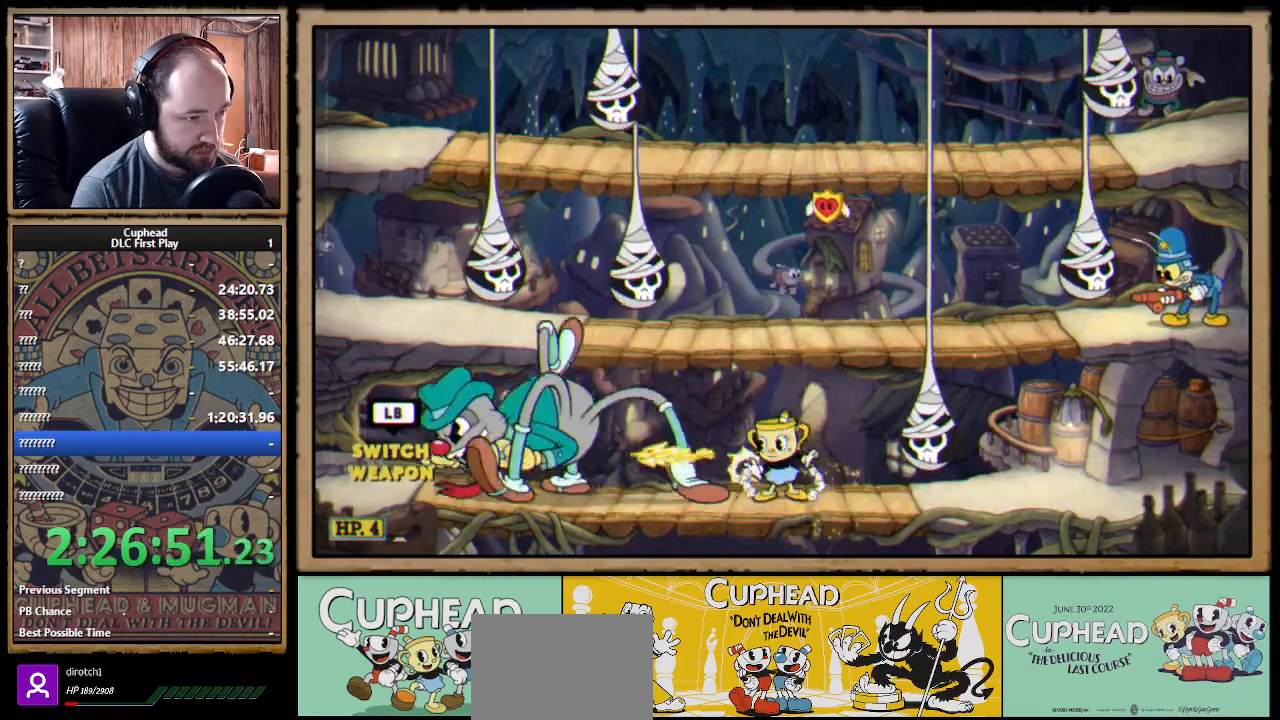
{"buttons": ["X", "R1"], "left_stick": "left", "right_stick": "center", "events": []}
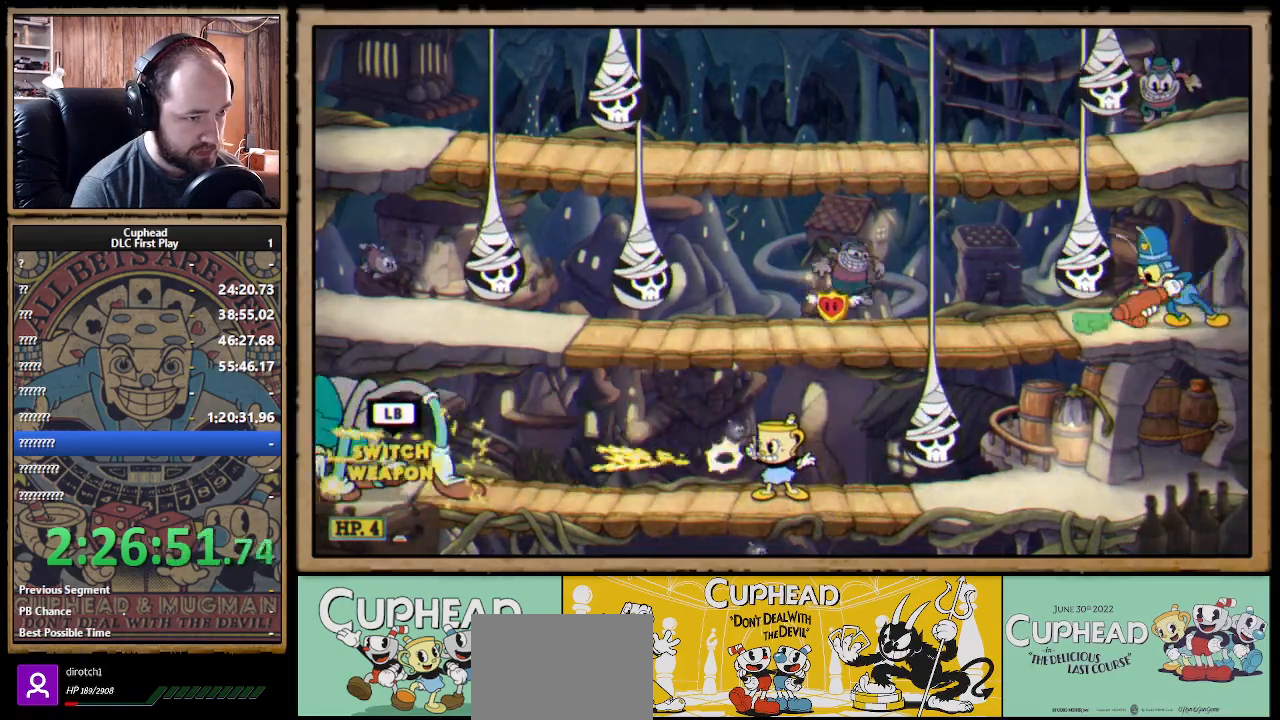
{"buttons": ["X", "R1"], "left_stick": "left", "right_stick": "center", "events": []}
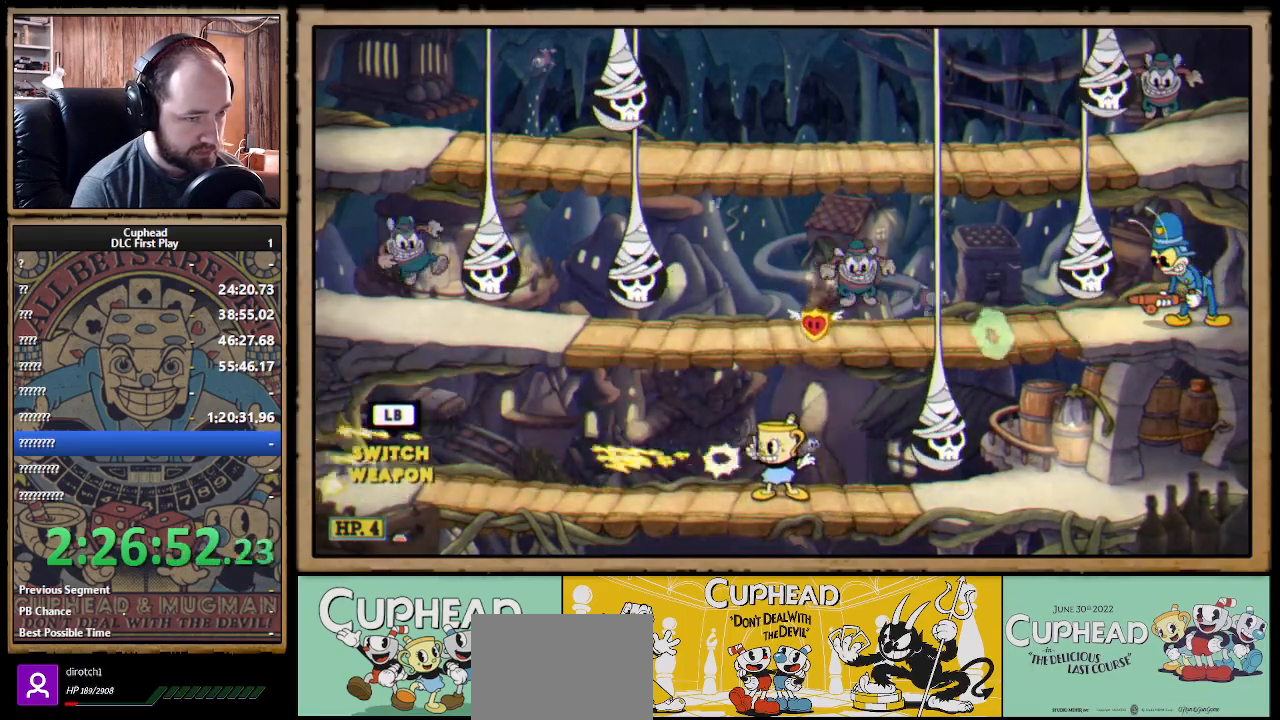
{"buttons": ["X", "R1"], "left_stick": "center", "right_stick": "center", "events": [[17, "A", "down"], [67, "A", "up"], [383, "left_stick", "center"]]}
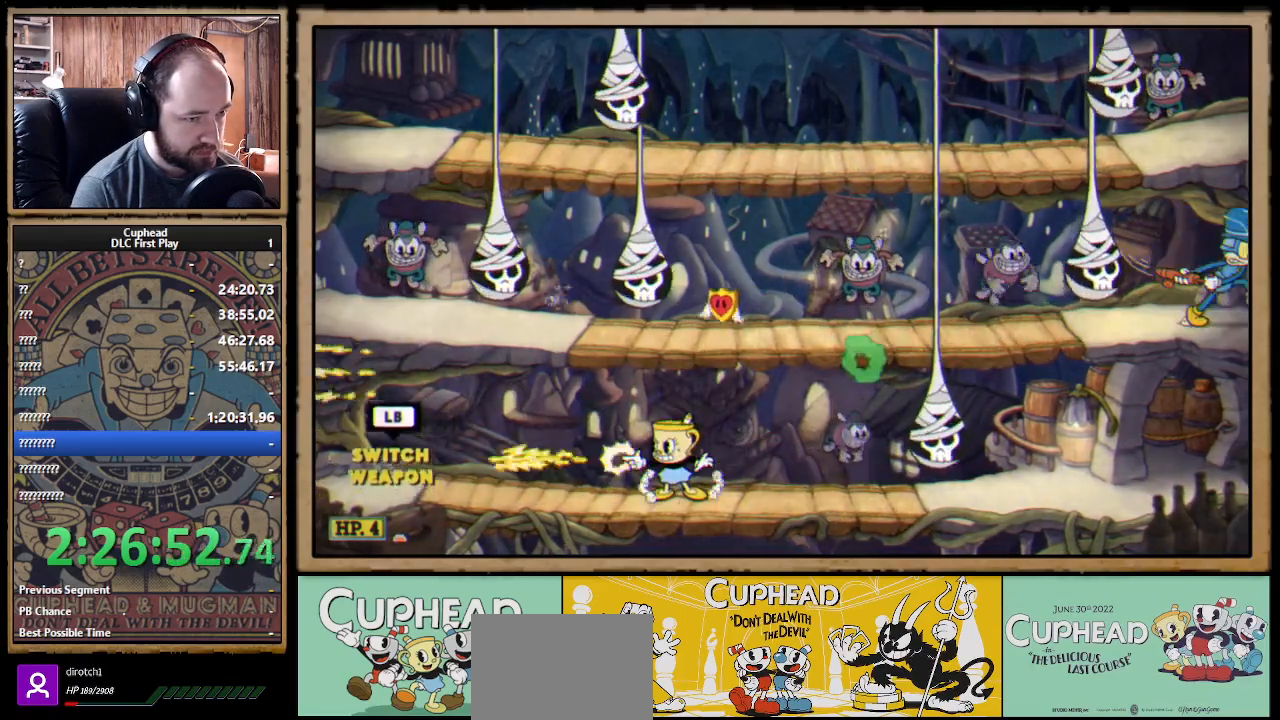
{"buttons": ["X"], "left_stick": "right", "right_stick": "center", "events": [[67, "left_stick", "left"], [200, "left_stick", "center"], [233, "R1", "up"], [283, "left_stick", "right"], [333, "X", "up"], [350, "B", "down"], [383, "X", "down"], [433, "B", "up"]]}
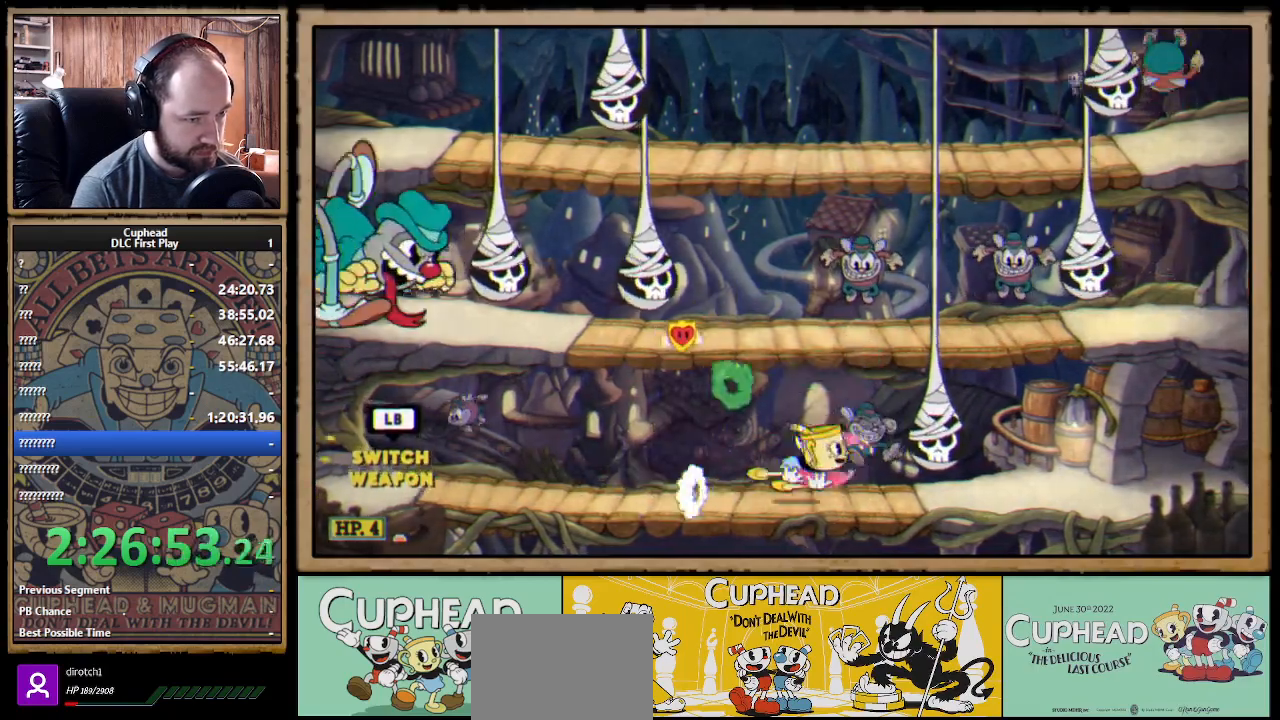
{"buttons": ["X"], "left_stick": "left", "right_stick": "center", "events": [[17, "left_stick", "left"]]}
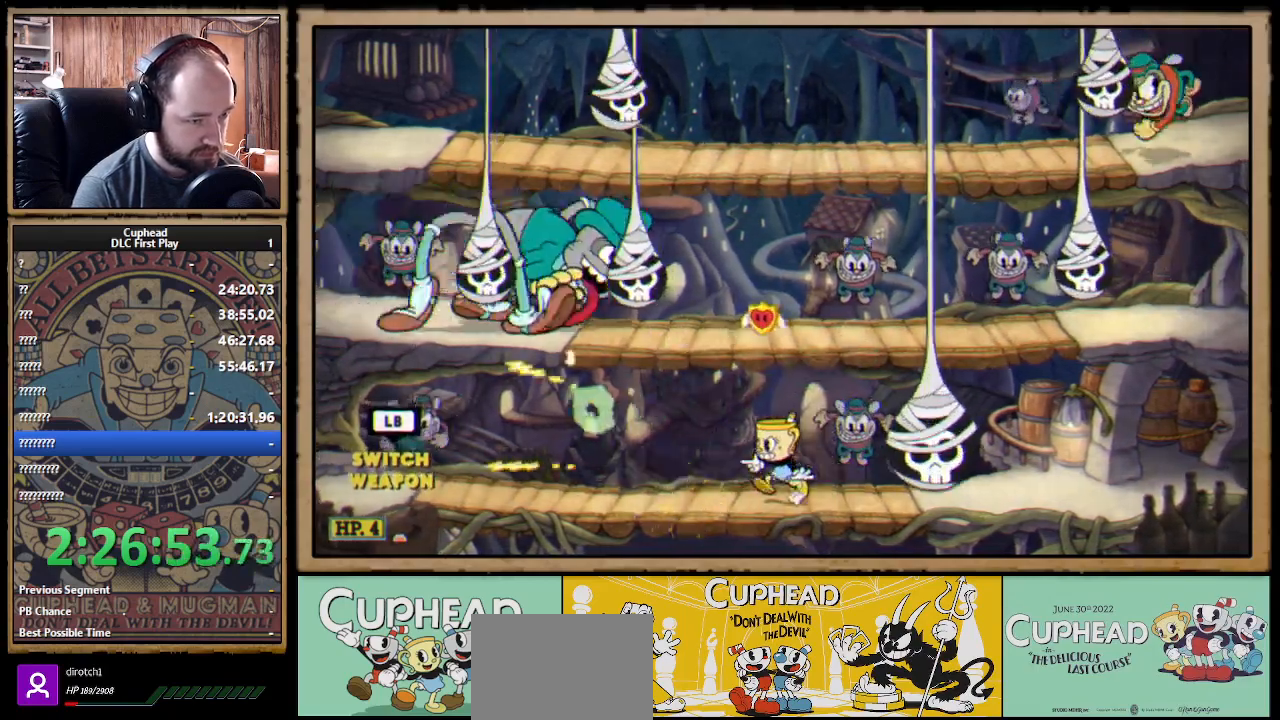
{"buttons": ["X", "R1"], "left_stick": "up", "right_stick": "center", "events": [[117, "left_stick", "up-left"], [250, "left_stick", "up"], [267, "R1", "down"]]}
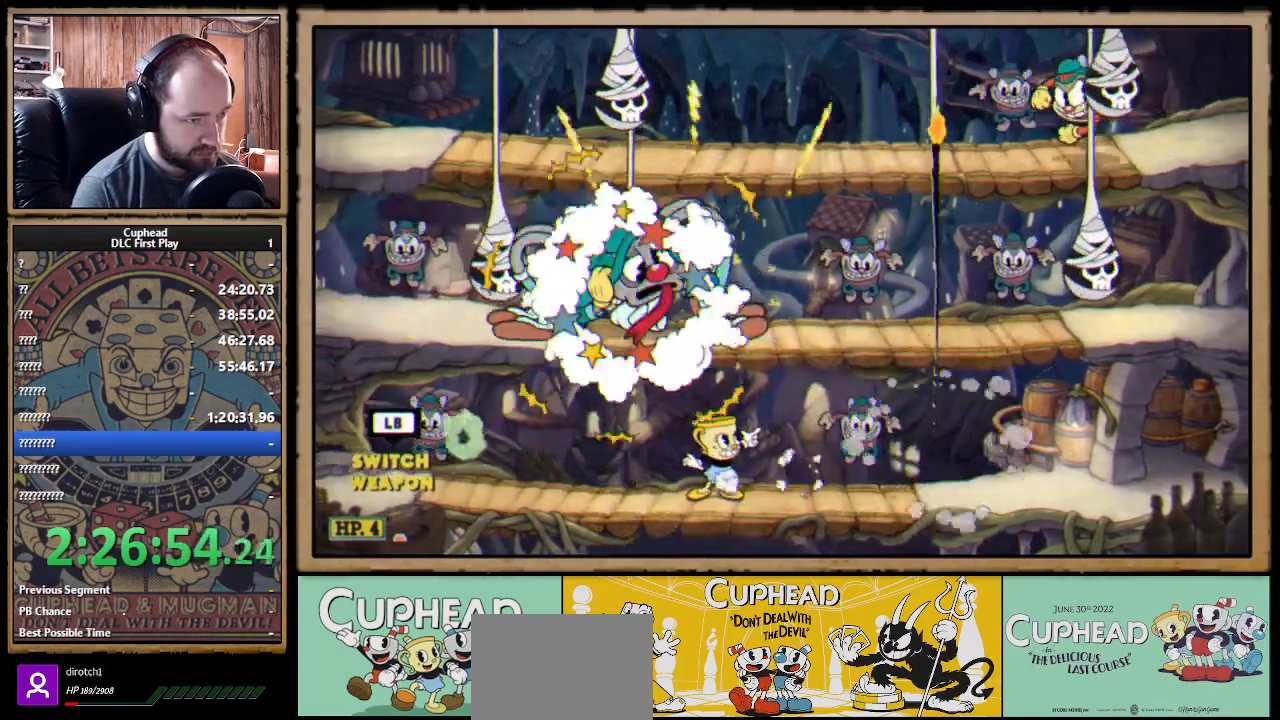
{"buttons": ["X", "R1"], "left_stick": "up", "right_stick": "center", "events": []}